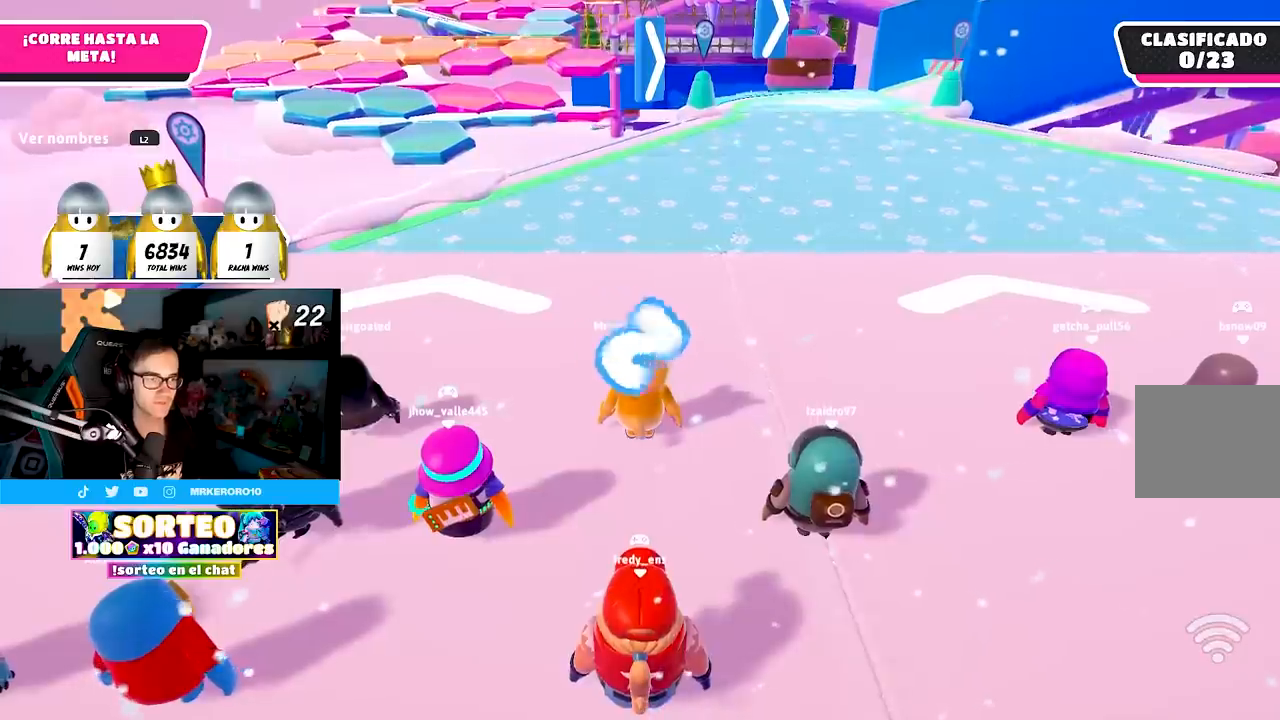
Gameplay with a controller (PlayStation layout); each line is a JSON object with the inputs held at the frame after it. "events" lists button and stick changes between this image and that frame as [ms after this image, input, new state], when the widget could be followed in between. Not read: R1.
{"buttons": [], "left_stick": "up", "right_stick": "center", "events": []}
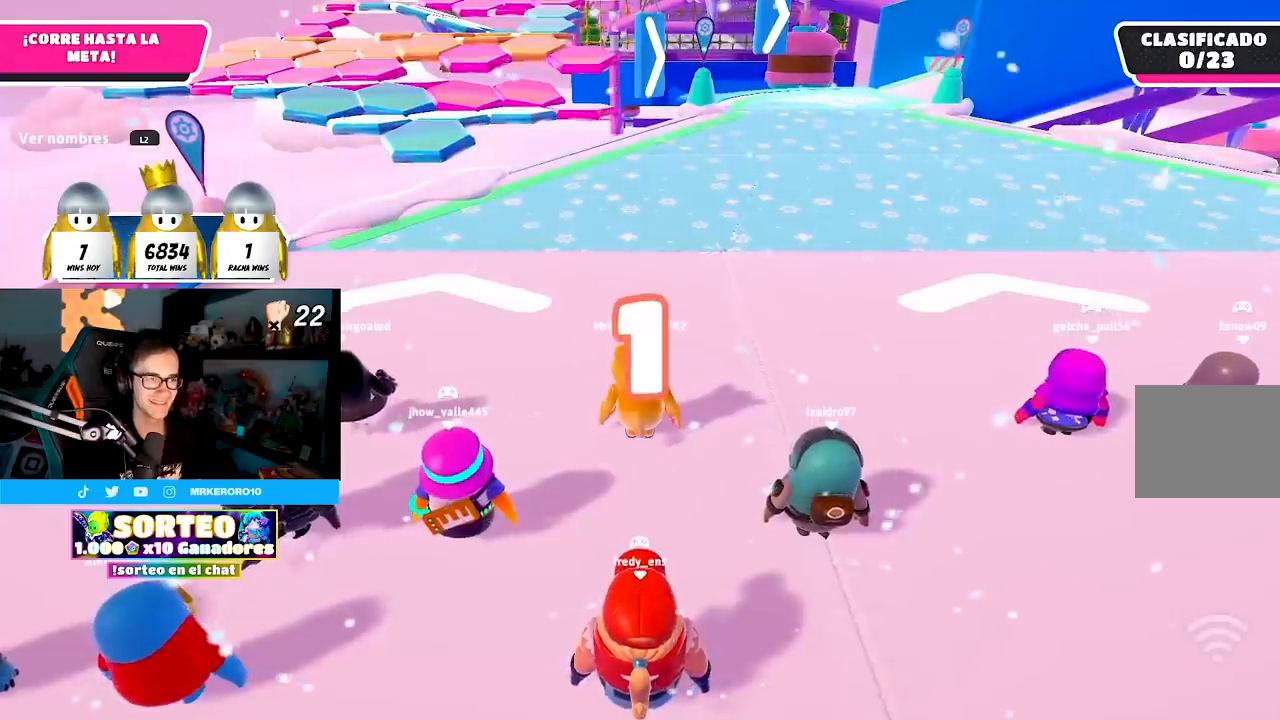
{"buttons": [], "left_stick": "up", "right_stick": "center", "events": []}
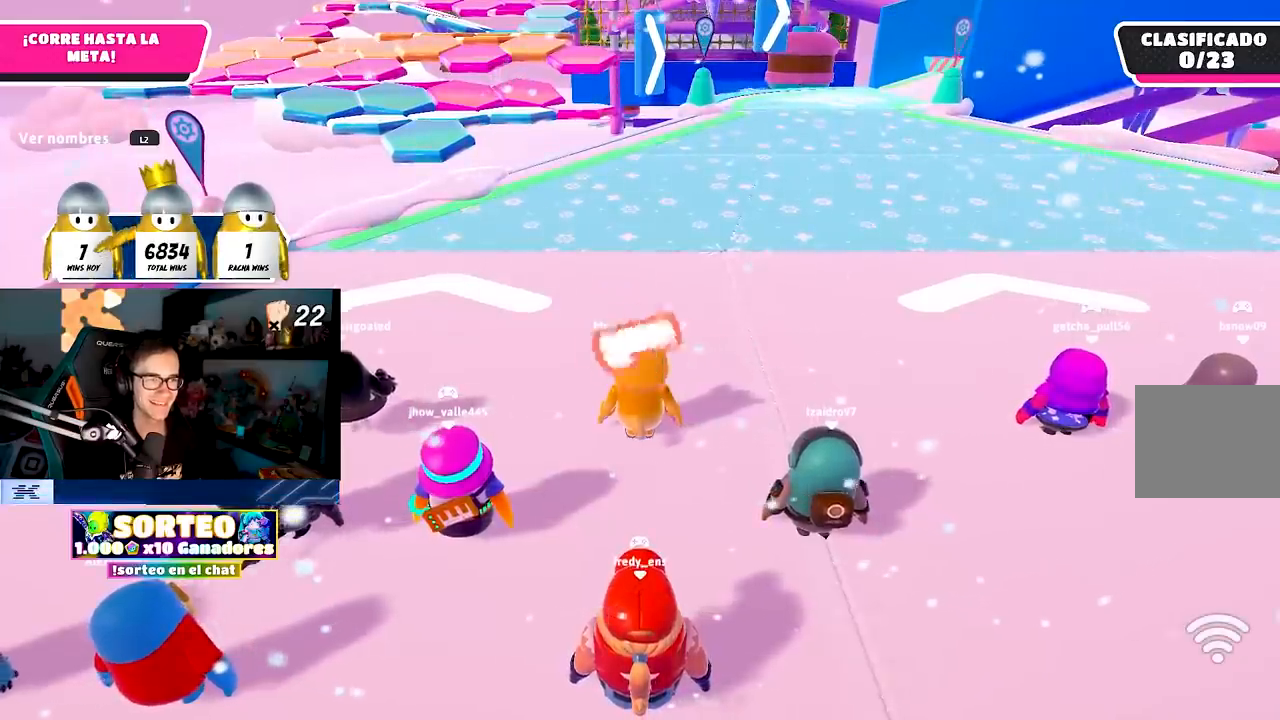
{"buttons": [], "left_stick": "up", "right_stick": "center", "events": []}
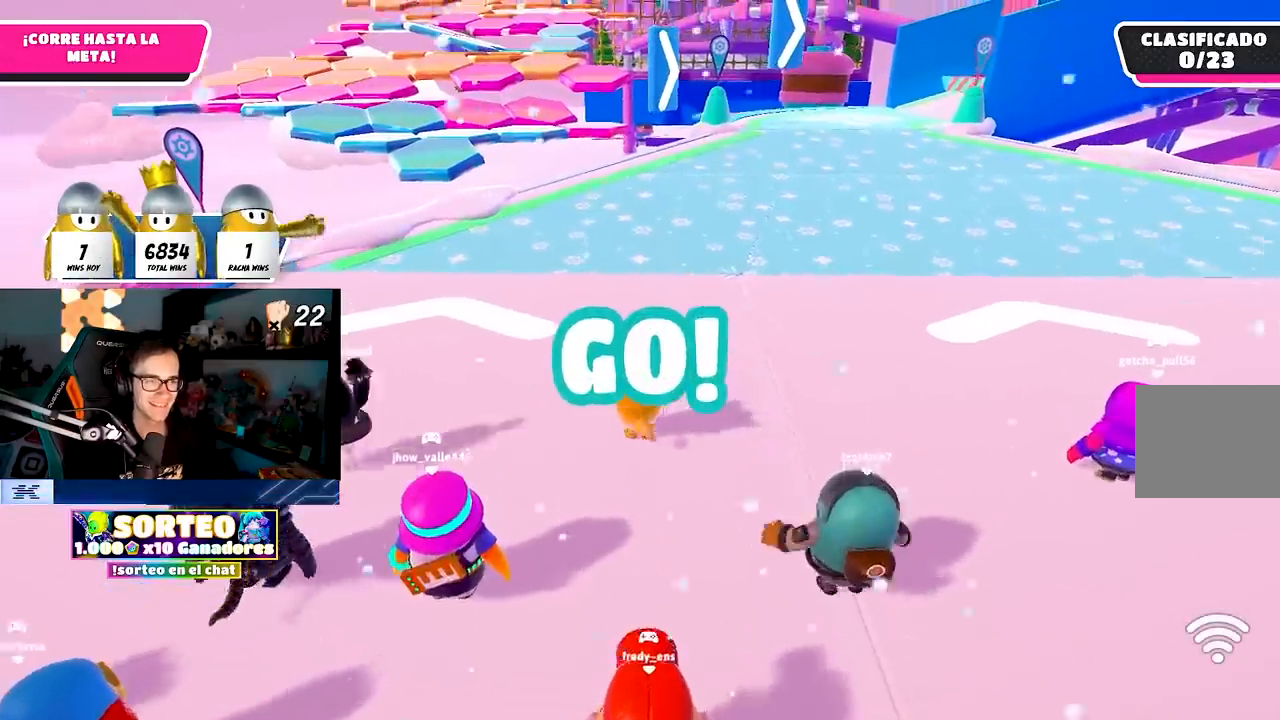
{"buttons": [], "left_stick": "up", "right_stick": "center", "events": [[17, "L1", "down"], [117, "right_stick", "down"], [150, "L1", "up"], [383, "right_stick", "center"]]}
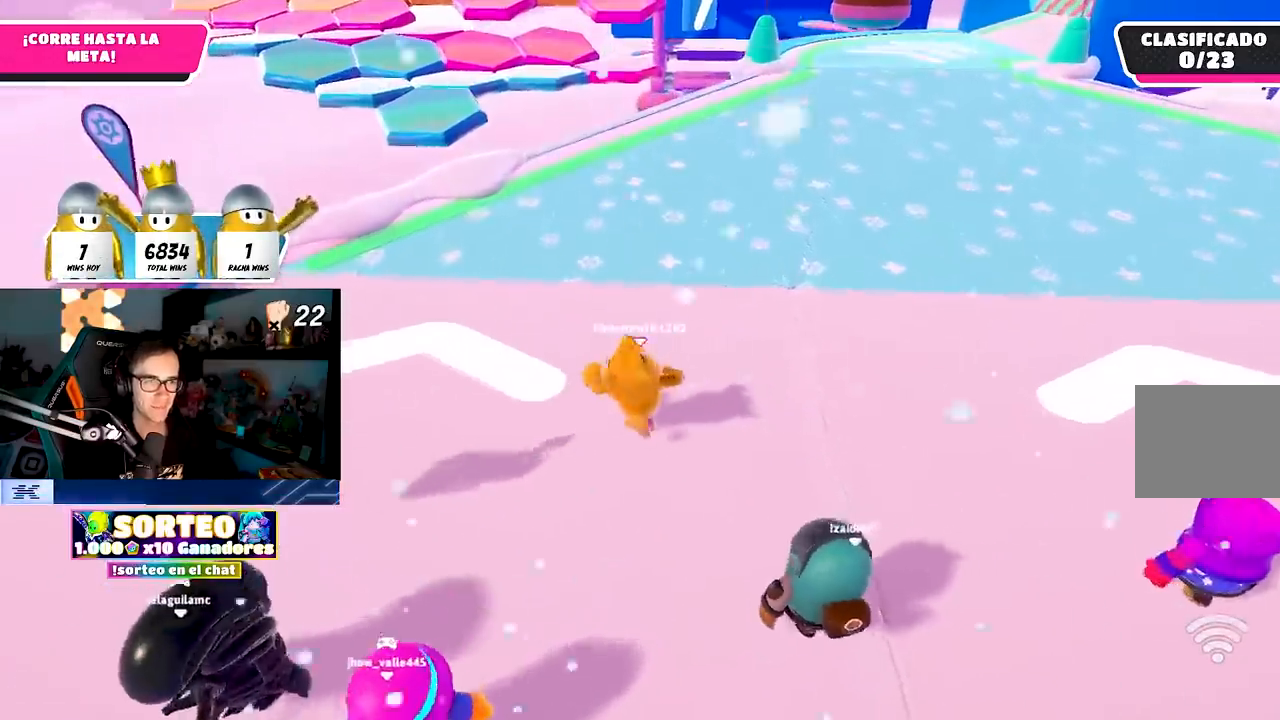
{"buttons": [], "left_stick": "up", "right_stick": "center", "events": [[267, "right_stick", "up"], [400, "right_stick", "center"]]}
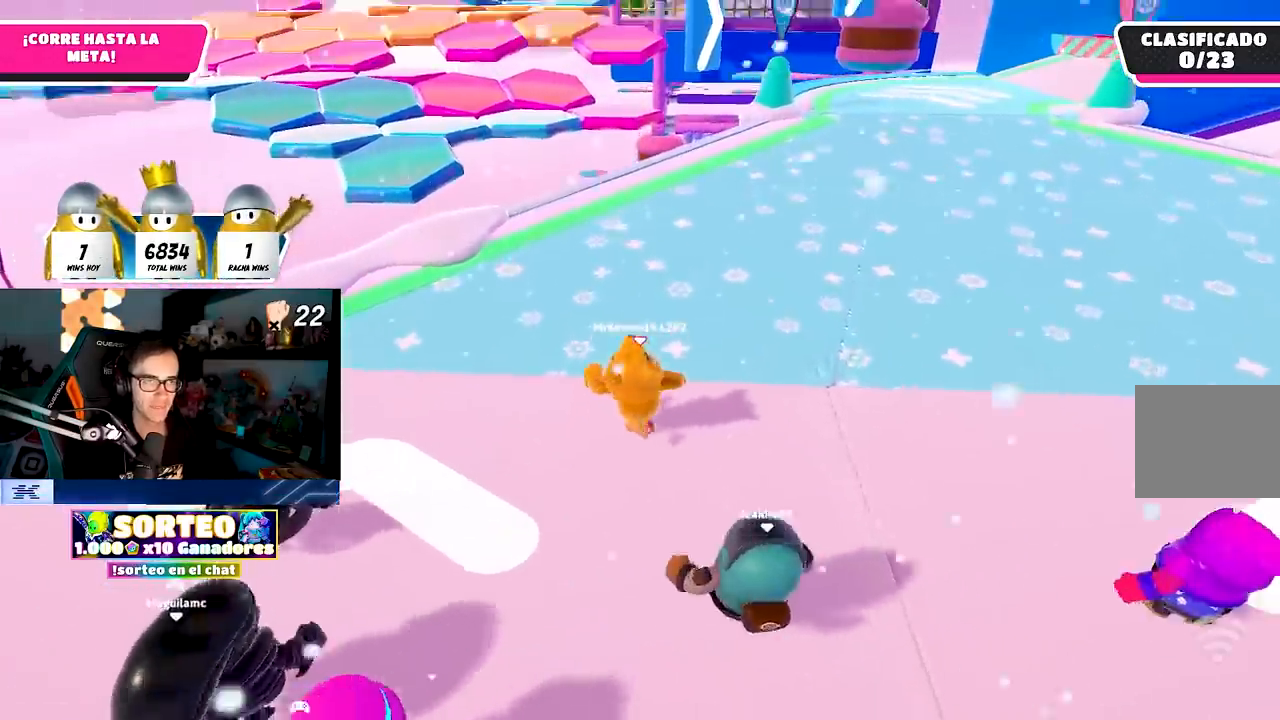
{"buttons": [], "left_stick": "up", "right_stick": "center", "events": []}
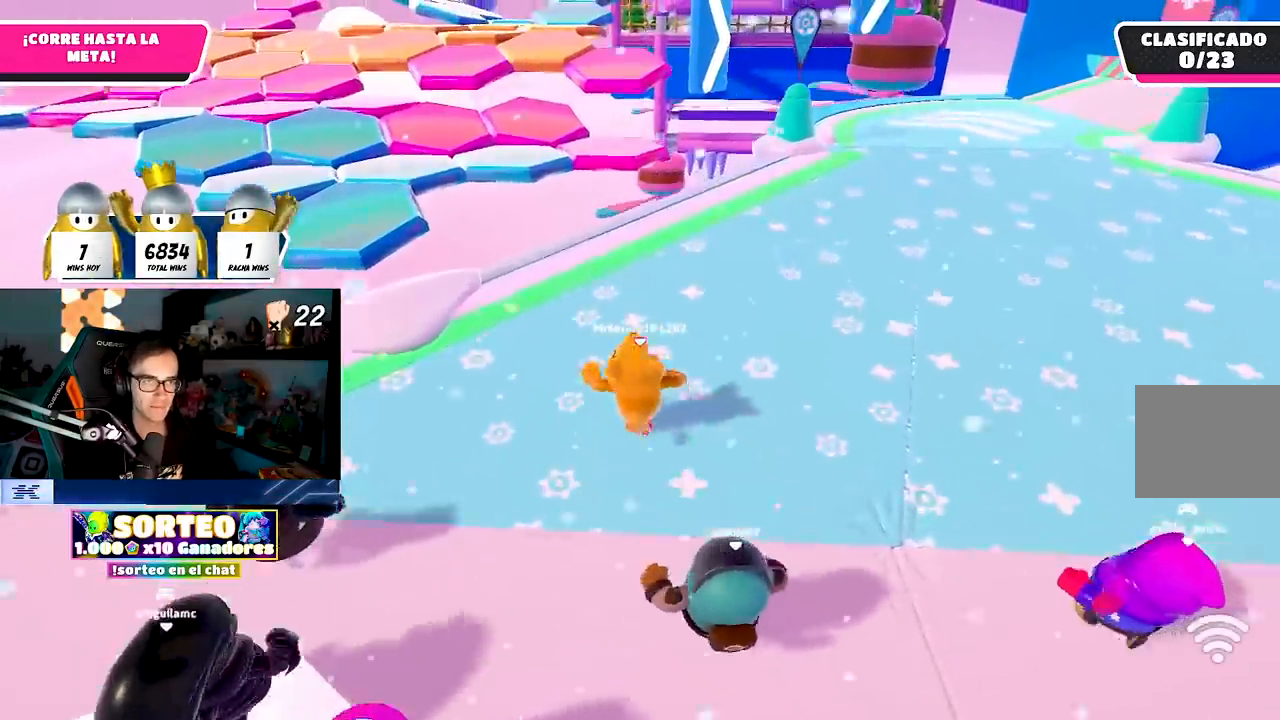
{"buttons": [], "left_stick": "up", "right_stick": "center", "events": []}
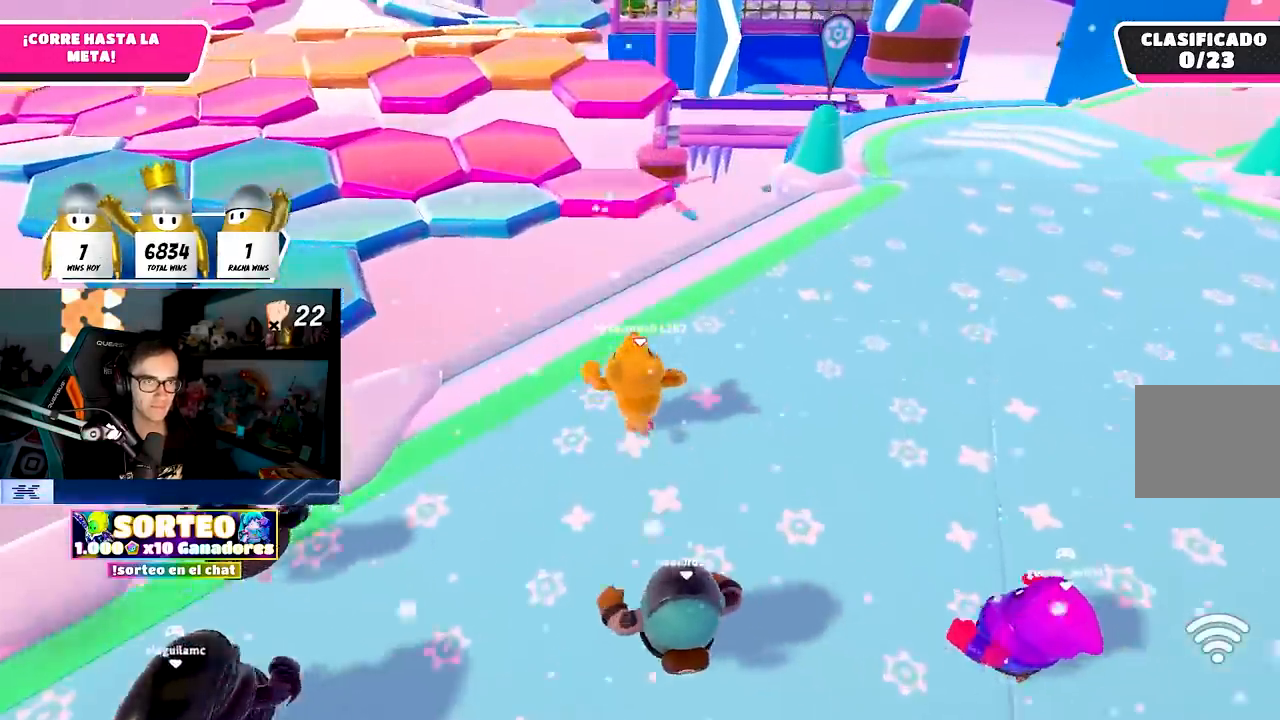
{"buttons": [], "left_stick": "up", "right_stick": "center", "events": [[33, "right_stick", "down-left"], [117, "right_stick", "center"]]}
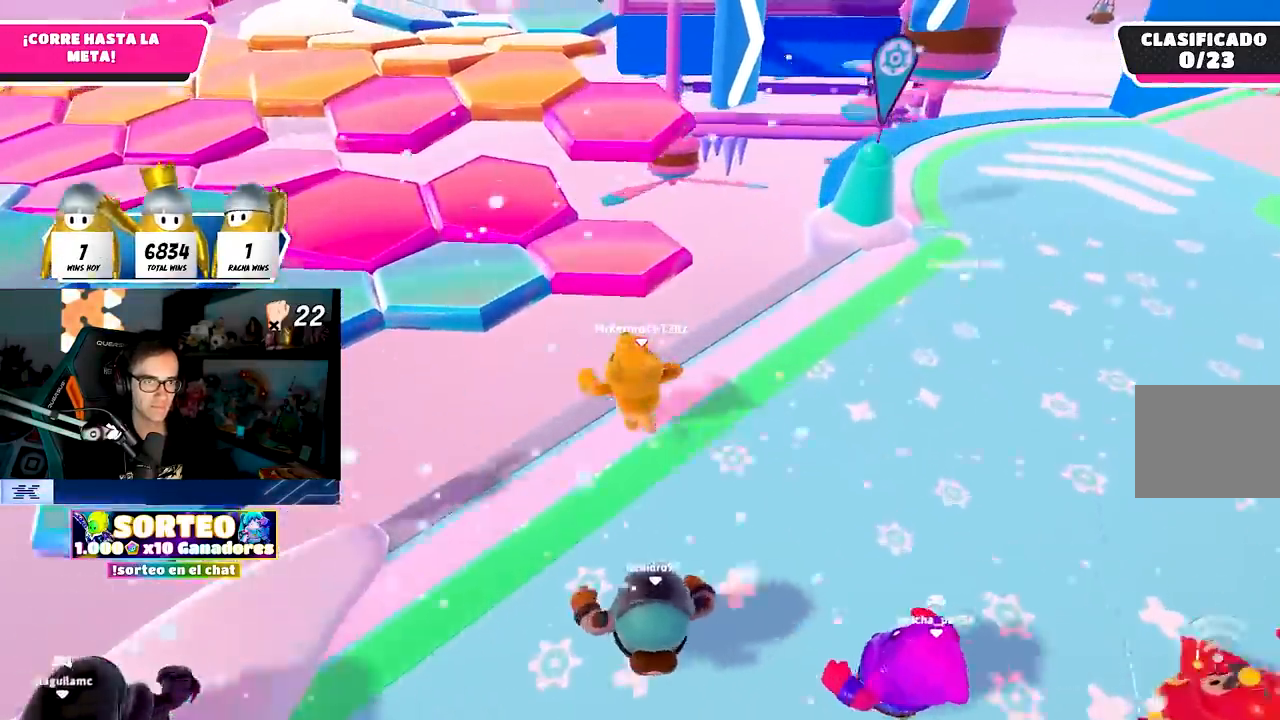
{"buttons": [], "left_stick": "up-left", "right_stick": "center", "events": [[17, "CROSS", "down"], [367, "CROSS", "up"], [433, "left_stick", "up-left"]]}
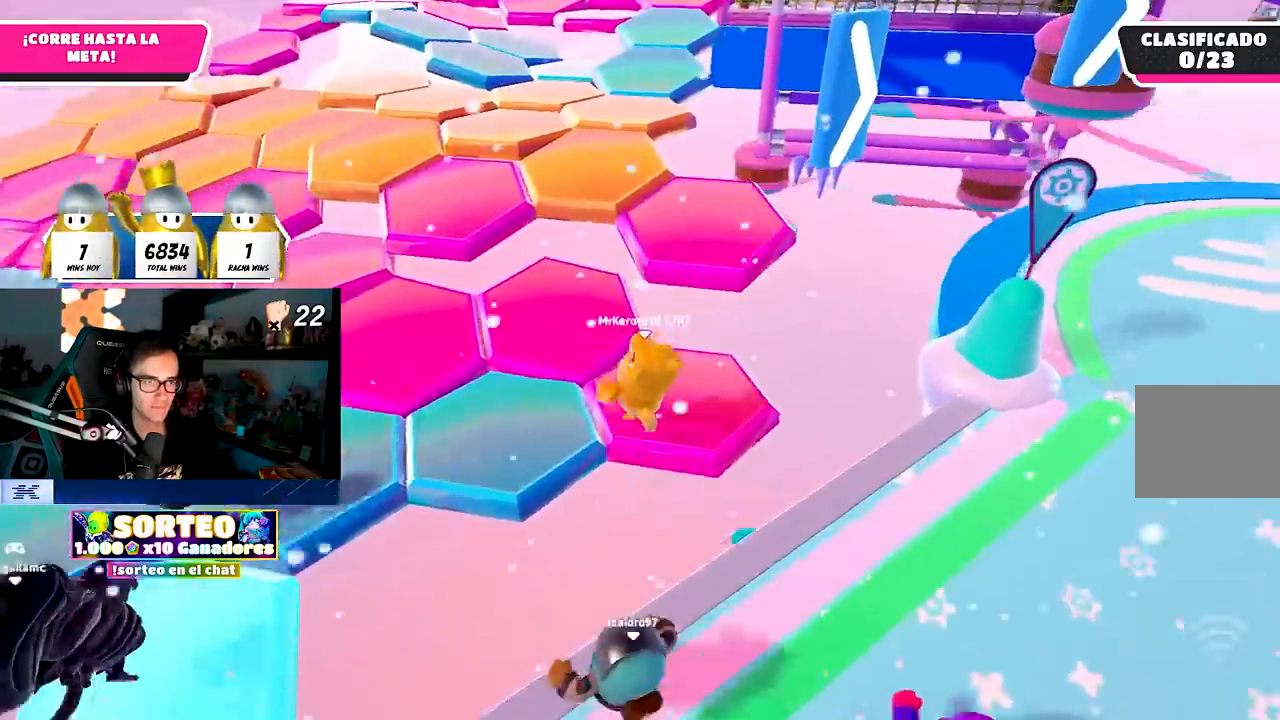
{"buttons": ["CROSS"], "left_stick": "up-left", "right_stick": "center", "events": [[400, "CROSS", "down"]]}
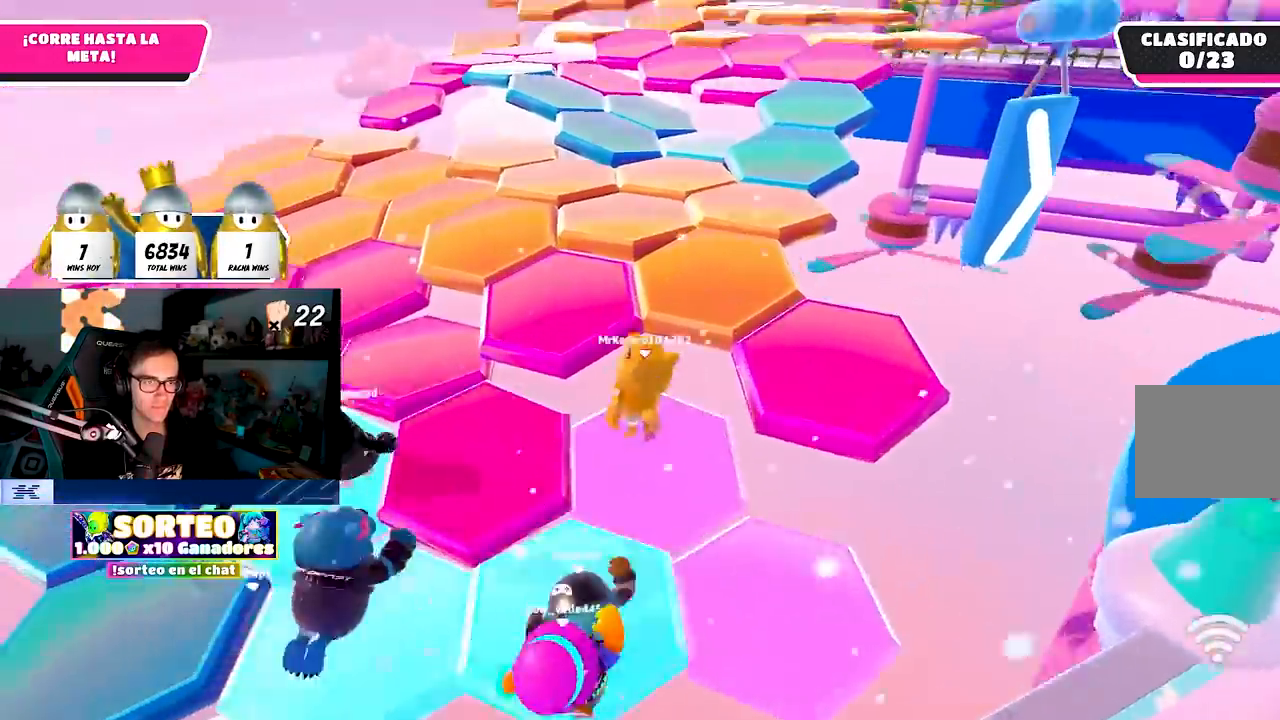
{"buttons": ["CROSS"], "left_stick": "up", "right_stick": "center", "events": [[83, "left_stick", "up"], [267, "right_stick", "up-right"], [417, "right_stick", "center"]]}
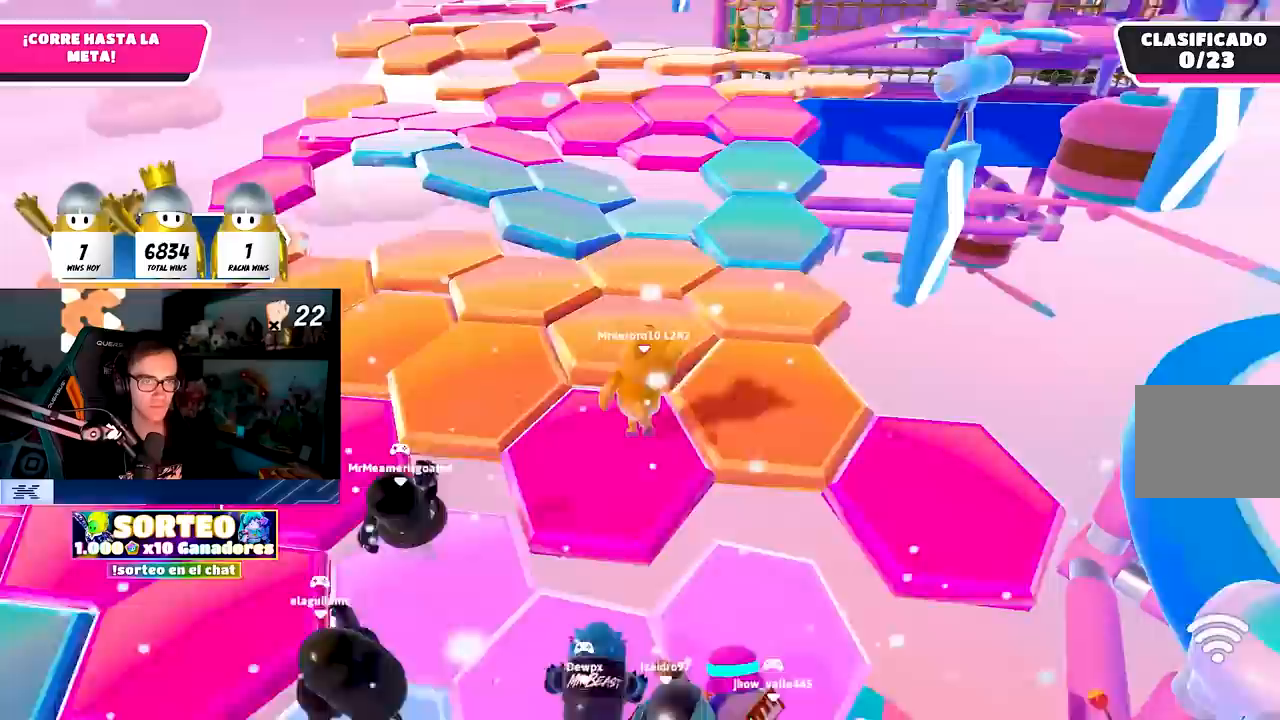
{"buttons": [], "left_stick": "up", "right_stick": "center", "events": [[117, "CROSS", "up"]]}
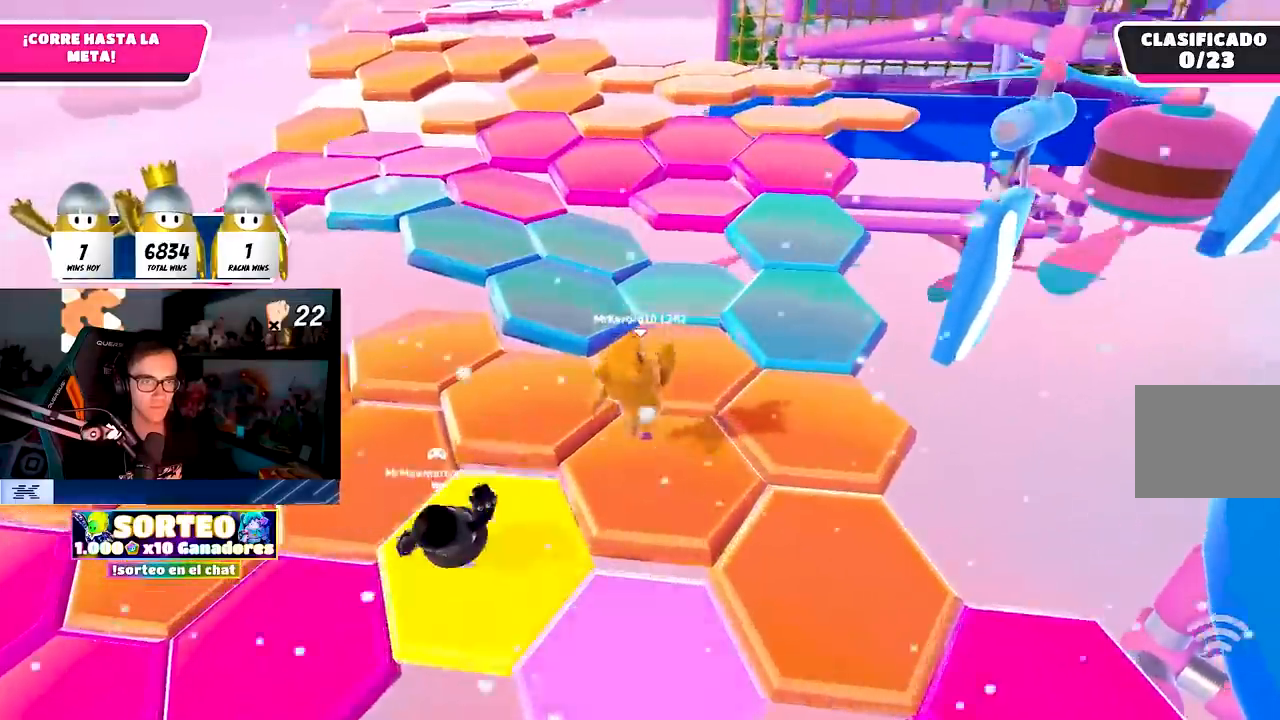
{"buttons": ["CROSS"], "left_stick": "up", "right_stick": "center", "events": [[433, "CROSS", "down"]]}
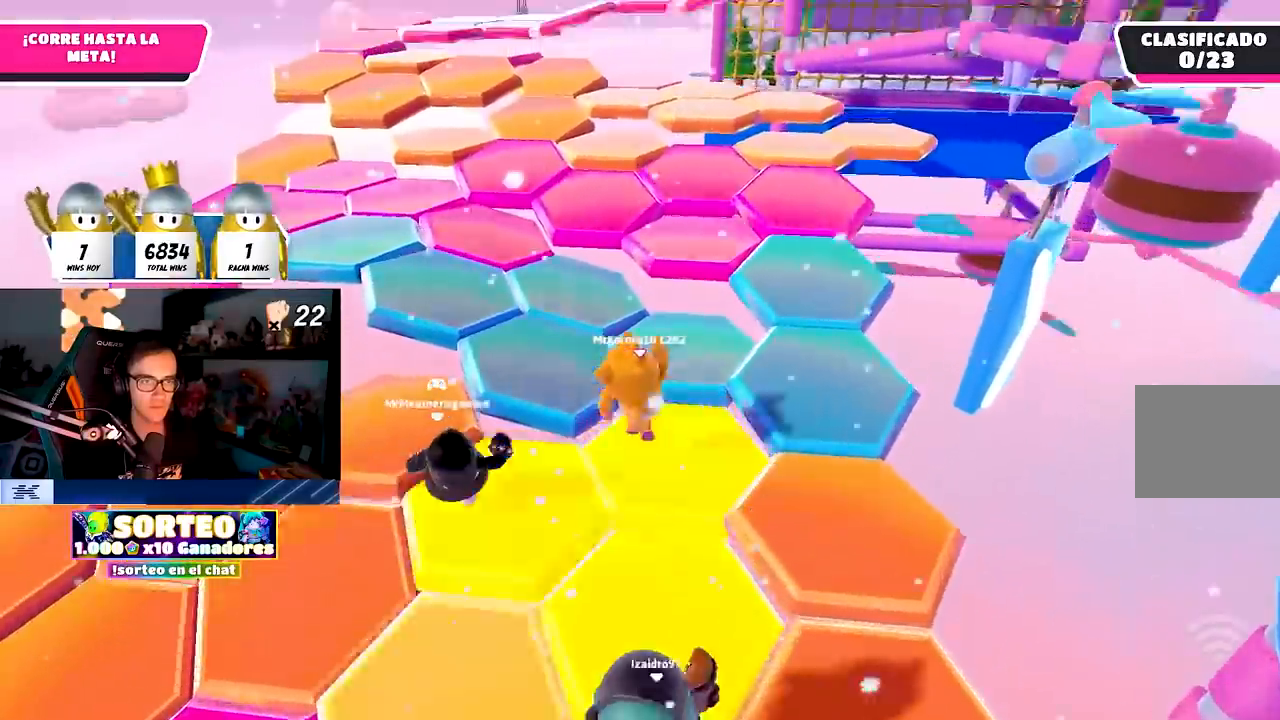
{"buttons": [], "left_stick": "up-left", "right_stick": "center", "events": [[117, "CROSS", "up"], [117, "left_stick", "up-left"]]}